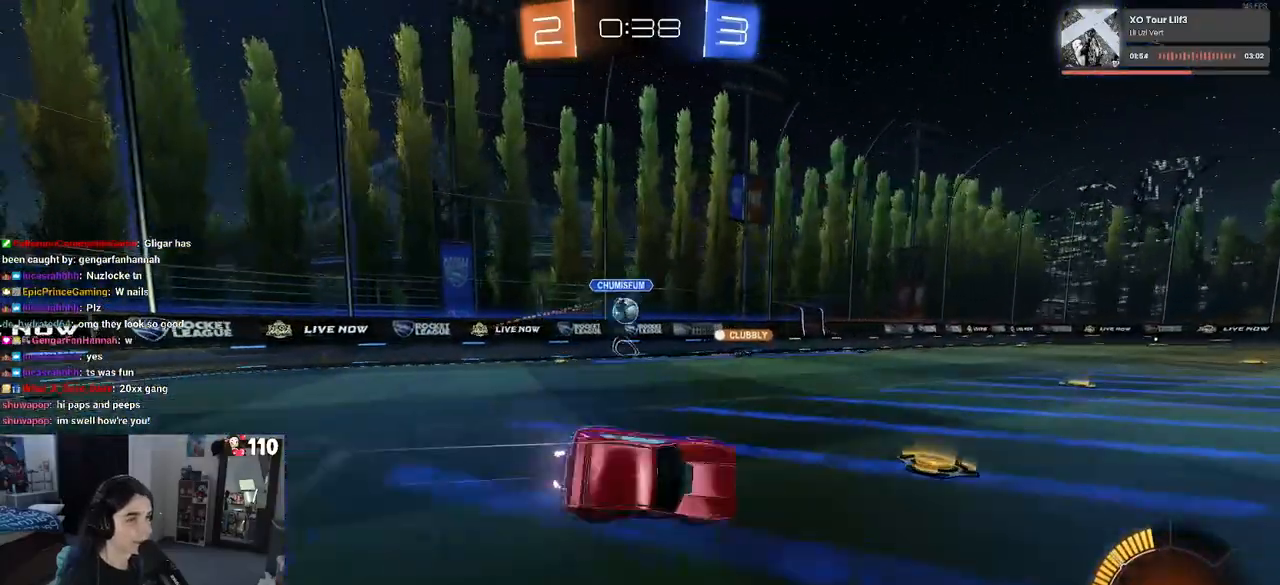
Gameplay with a controller (PlayStation layout); each line is a JSON object with the inputs held at the frame after it. "events" lists button and stick changes between this image and that frame as [ms after this image, input, new state], when the widget could be followed in between.
{"buttons": ["R2"], "left_stick": "center", "right_stick": "center", "events": [[83, "left_stick", "center"], [217, "left_stick", "right"], [317, "R1", "down"], [333, "left_stick", "center"], [483, "R1", "up"]]}
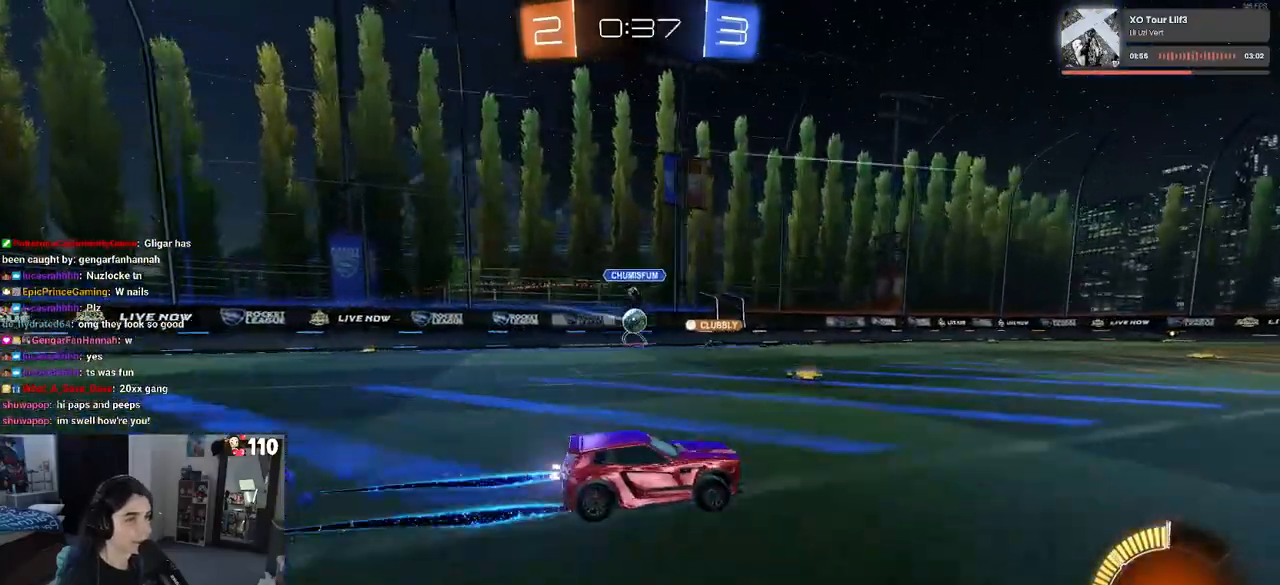
{"buttons": ["R2"], "left_stick": "left", "right_stick": "center", "events": [[283, "left_stick", "left"]]}
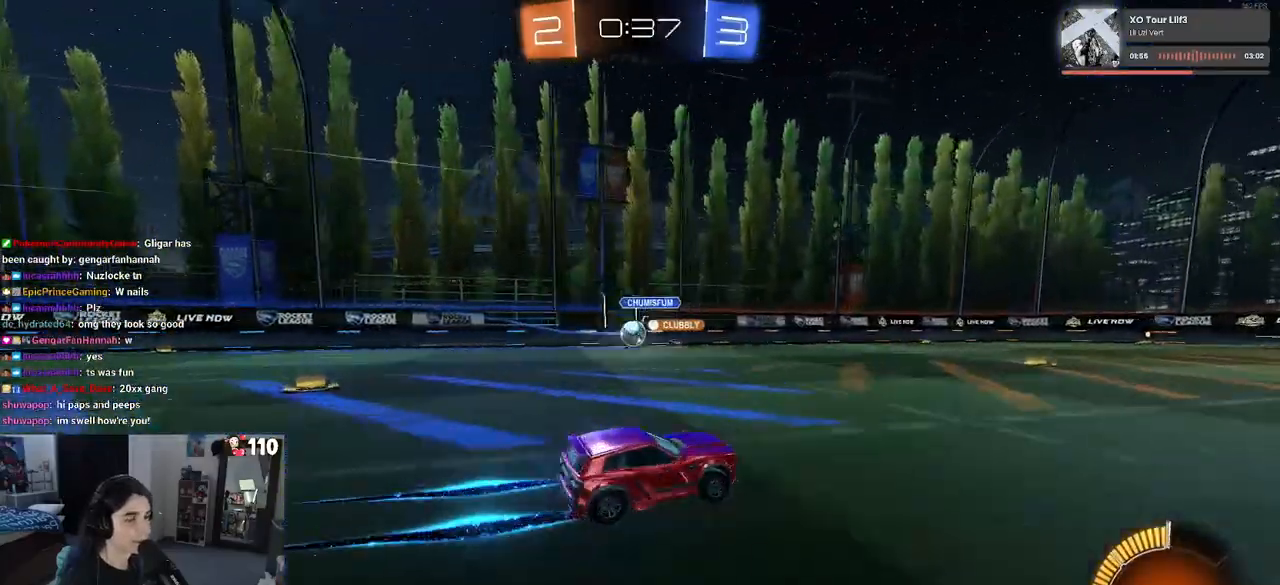
{"buttons": ["R2"], "left_stick": "left", "right_stick": "center", "events": [[33, "left_stick", "center"], [450, "left_stick", "left"]]}
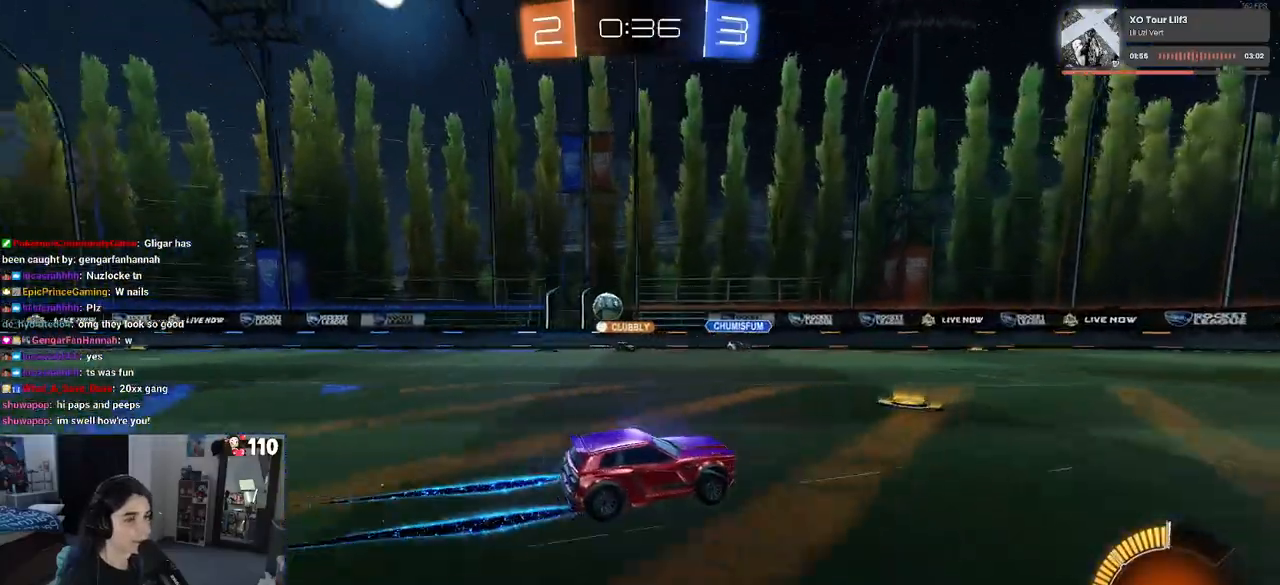
{"buttons": ["R2"], "left_stick": "center", "right_stick": "center", "events": [[167, "left_stick", "center"], [300, "left_stick", "left"], [483, "left_stick", "center"]]}
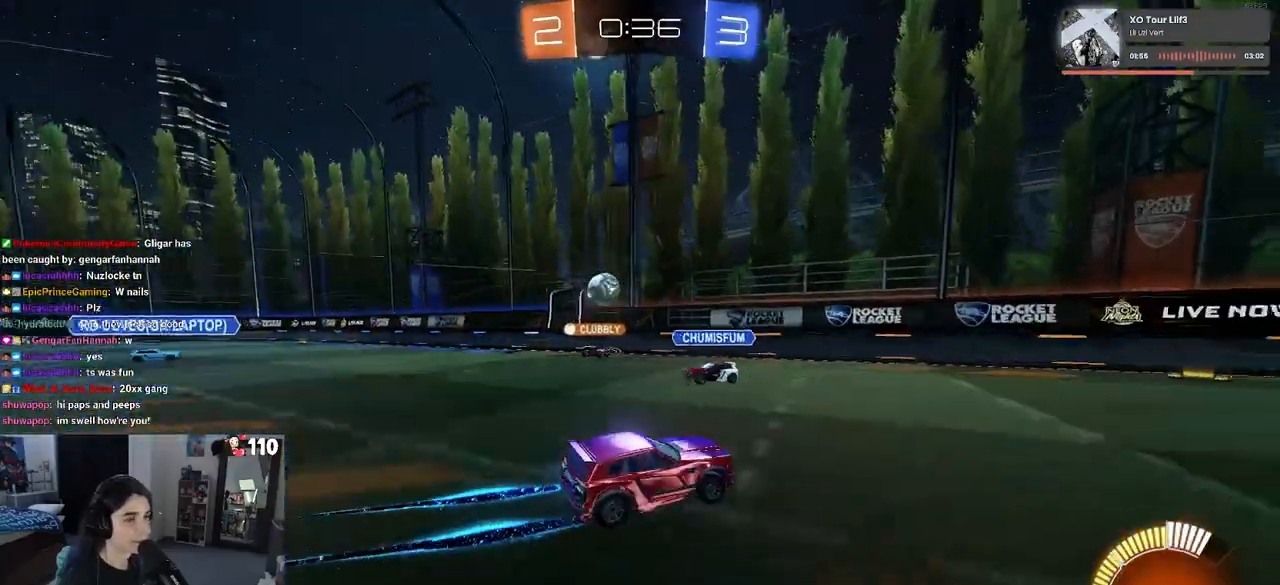
{"buttons": ["R2"], "left_stick": "center", "right_stick": "center", "events": [[50, "left_stick", "right"], [250, "left_stick", "center"]]}
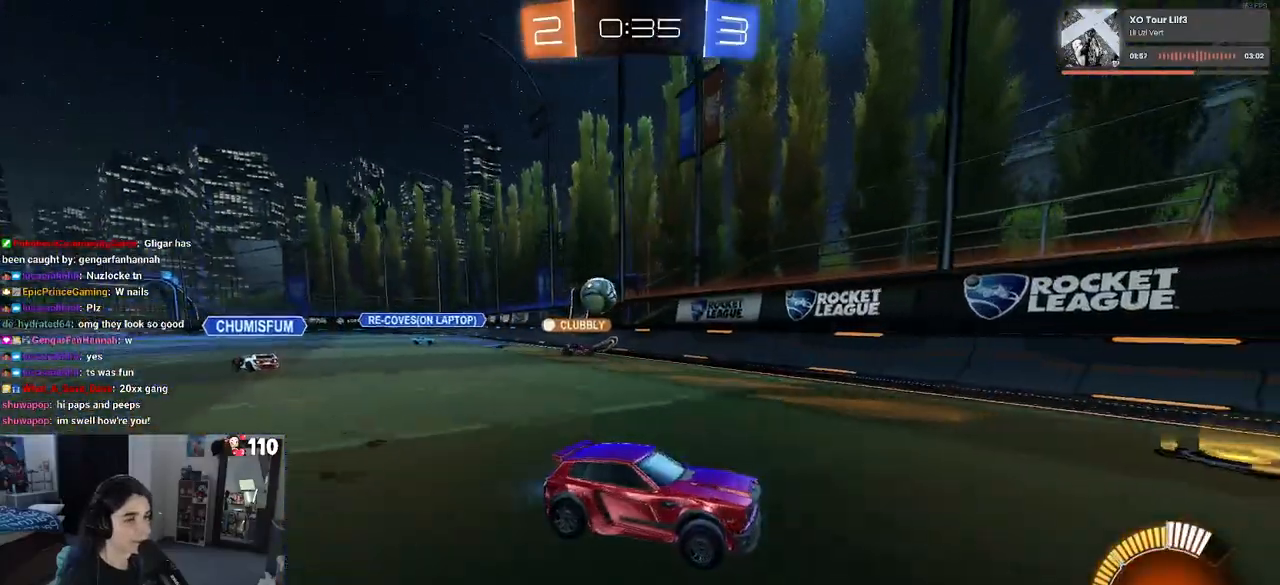
{"buttons": ["R2"], "left_stick": "down-right", "right_stick": "center", "events": [[217, "left_stick", "down-right"], [267, "SQUARE", "down"], [450, "SQUARE", "up"]]}
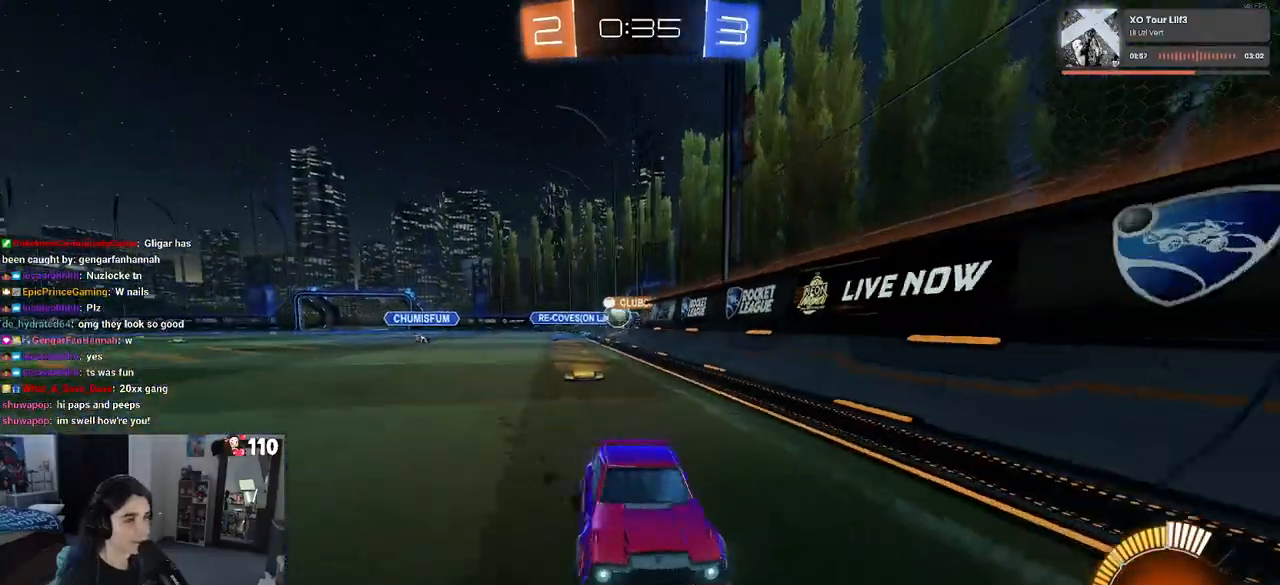
{"buttons": ["R2"], "left_stick": "right", "right_stick": "center", "events": [[217, "left_stick", "right"]]}
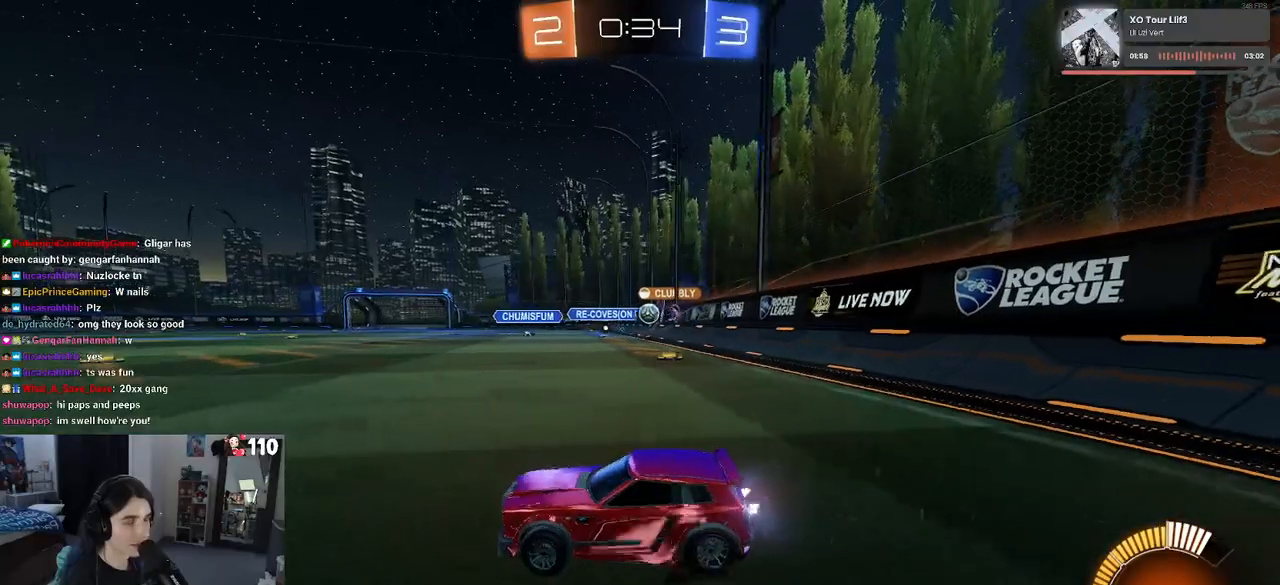
{"buttons": ["R1", "R2"], "left_stick": "center", "right_stick": "center", "events": [[383, "R1", "down"], [417, "left_stick", "center"]]}
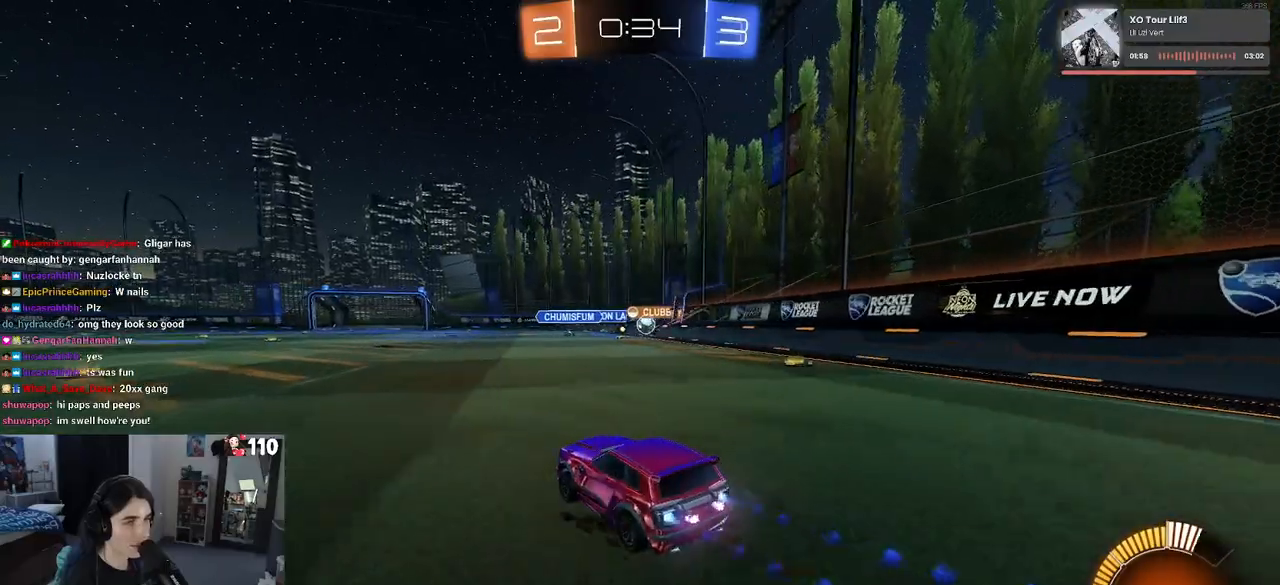
{"buttons": ["R1", "R2"], "left_stick": "right", "right_stick": "center", "events": [[50, "left_stick", "right"], [167, "left_stick", "center"], [433, "left_stick", "right"]]}
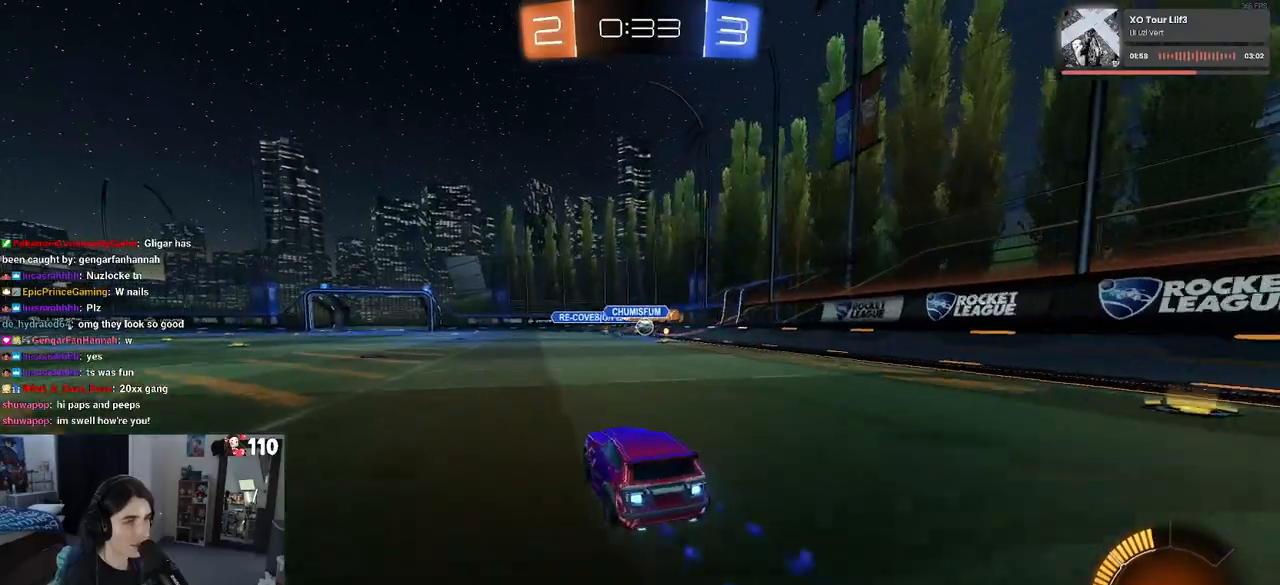
{"buttons": ["R1", "R2"], "left_stick": "center", "right_stick": "center", "events": [[250, "left_stick", "center"]]}
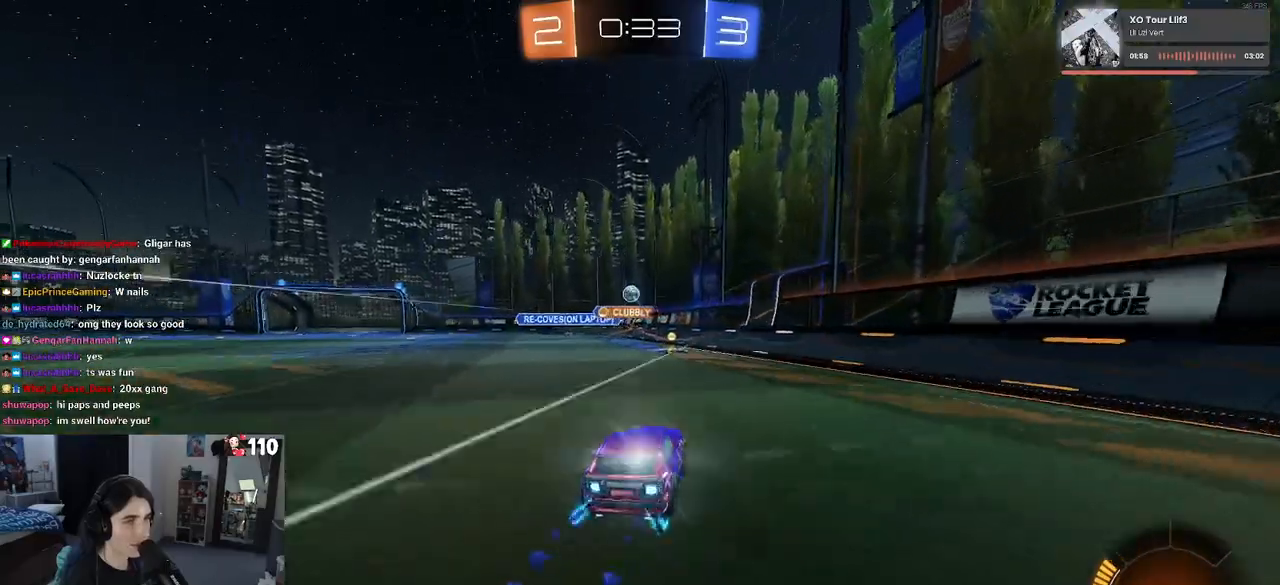
{"buttons": ["R2"], "left_stick": "center", "right_stick": "center", "events": [[83, "R1", "up"], [283, "left_stick", "left"], [417, "left_stick", "center"]]}
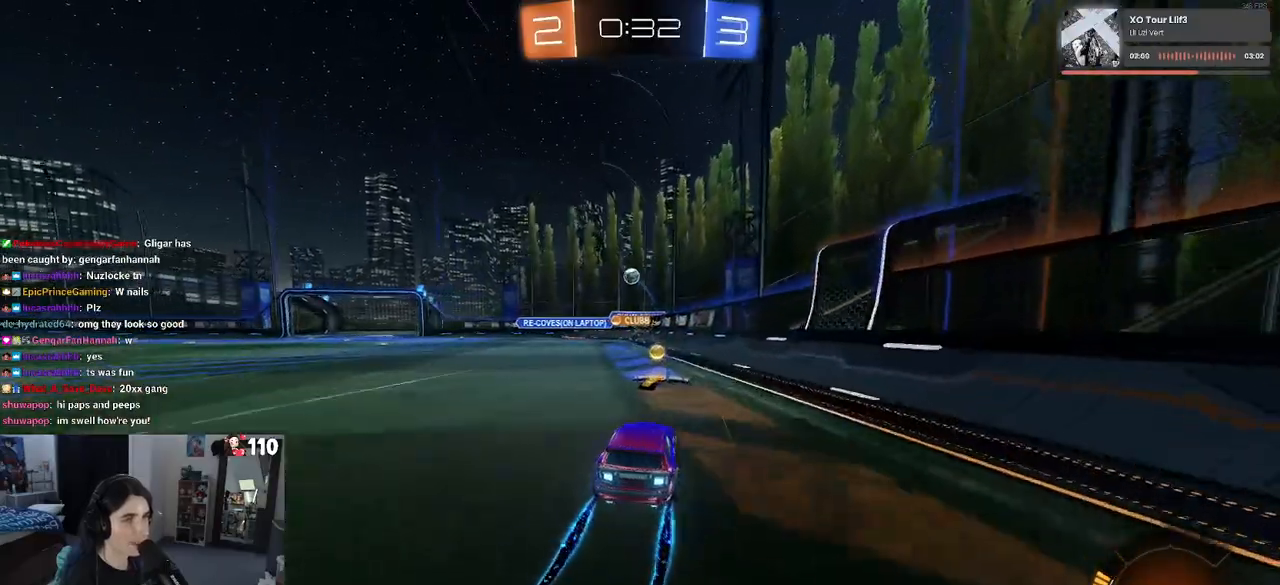
{"buttons": ["L2", "R2"], "left_stick": "left", "right_stick": "center", "events": [[200, "left_stick", "right"], [333, "R2", "up"], [333, "left_stick", "center"], [350, "L2", "down"], [450, "left_stick", "left"], [483, "R2", "down"]]}
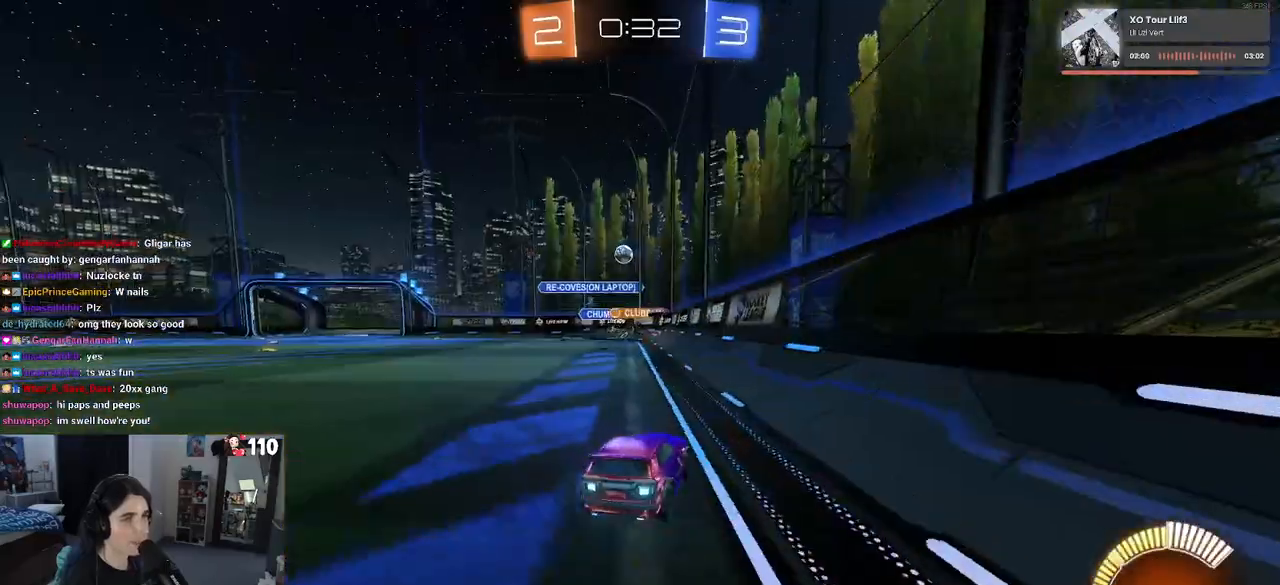
{"buttons": ["R2"], "left_stick": "left", "right_stick": "center", "events": [[50, "L2", "up"], [333, "SQUARE", "down"], [483, "SQUARE", "up"]]}
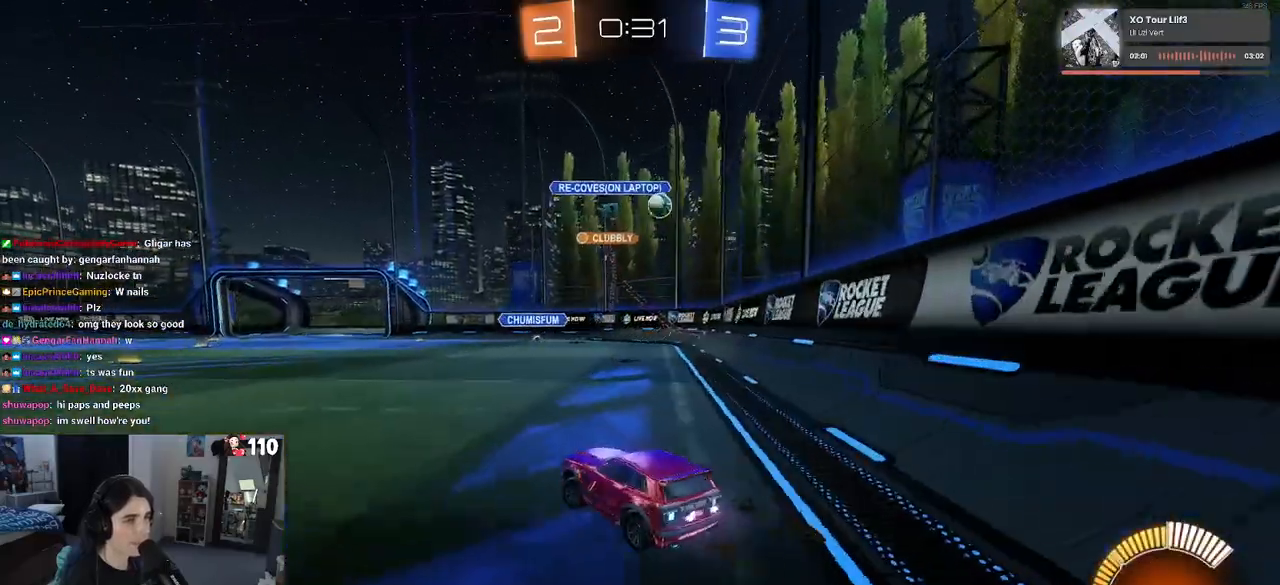
{"buttons": ["R2"], "left_stick": "left", "right_stick": "center", "events": []}
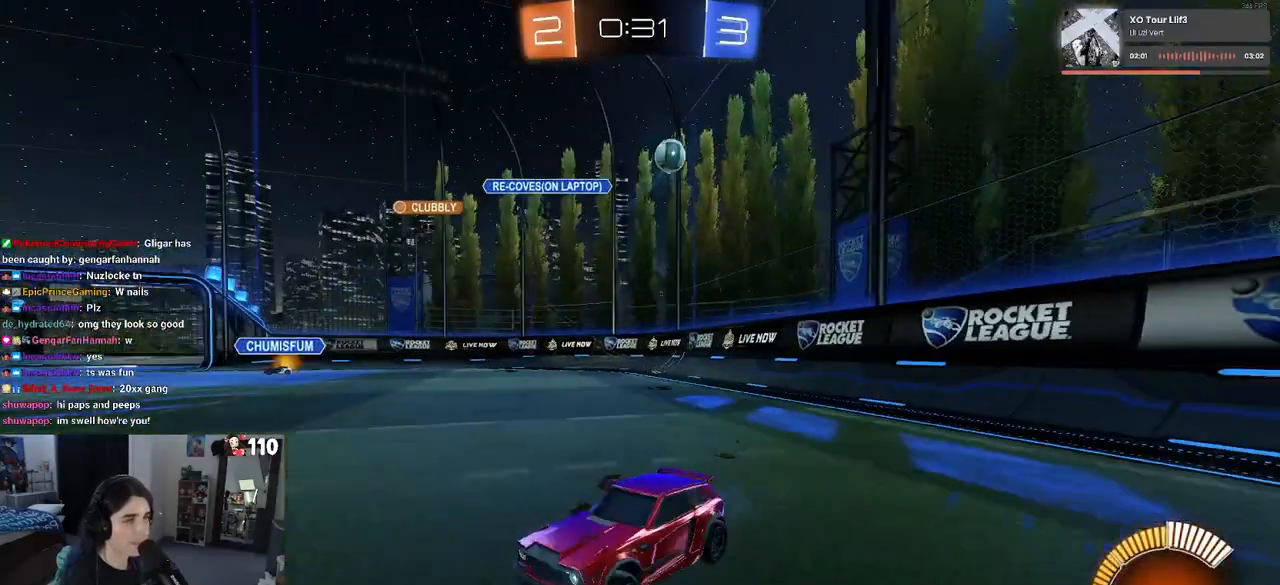
{"buttons": ["R2"], "left_stick": "left", "right_stick": "center", "events": [[117, "R1", "down"], [417, "R1", "up"]]}
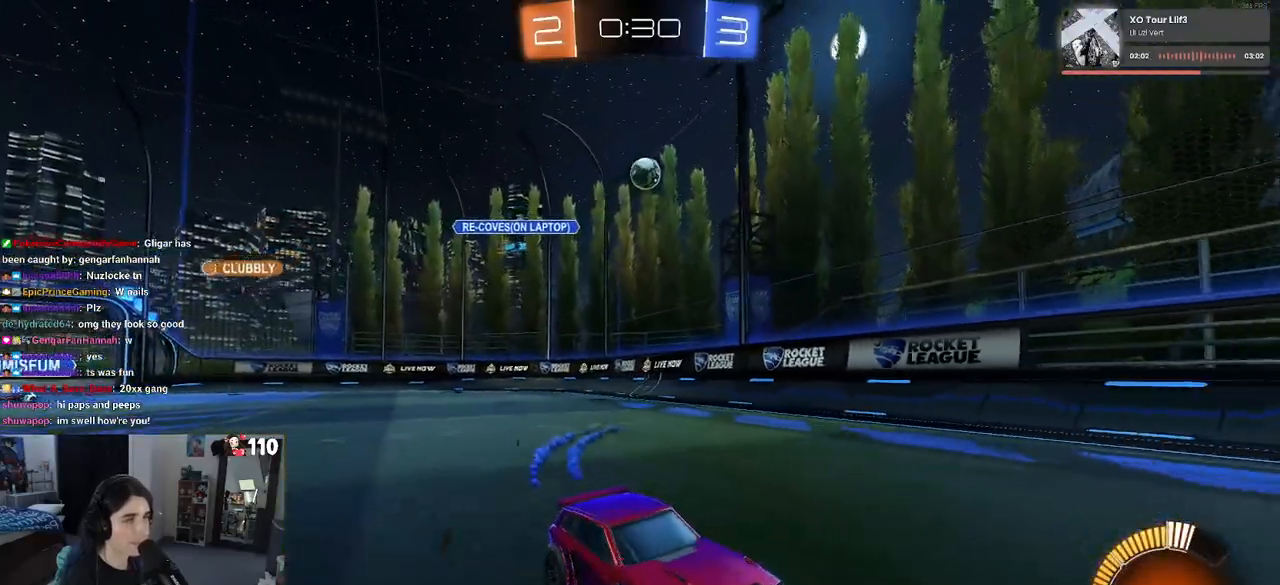
{"buttons": ["R2"], "left_stick": "left", "right_stick": "center", "events": [[200, "left_stick", "center"], [333, "SQUARE", "down"], [333, "left_stick", "left"], [483, "SQUARE", "up"]]}
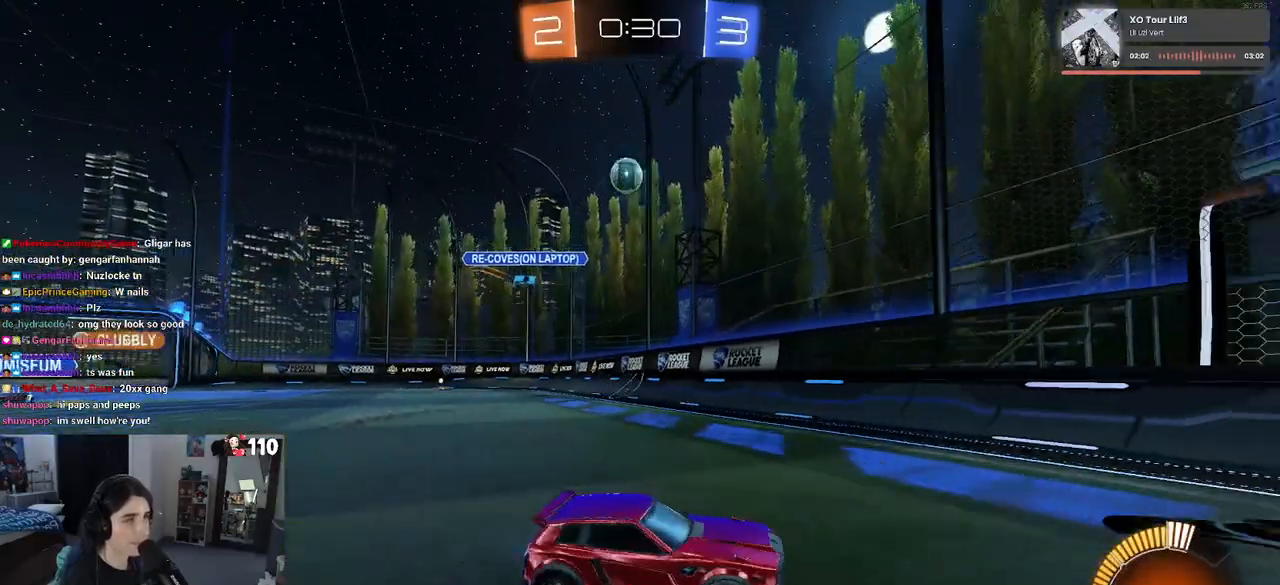
{"buttons": ["CROSS", "R2"], "left_stick": "down", "right_stick": "center", "events": [[500, "CROSS", "down"], [500, "left_stick", "down"]]}
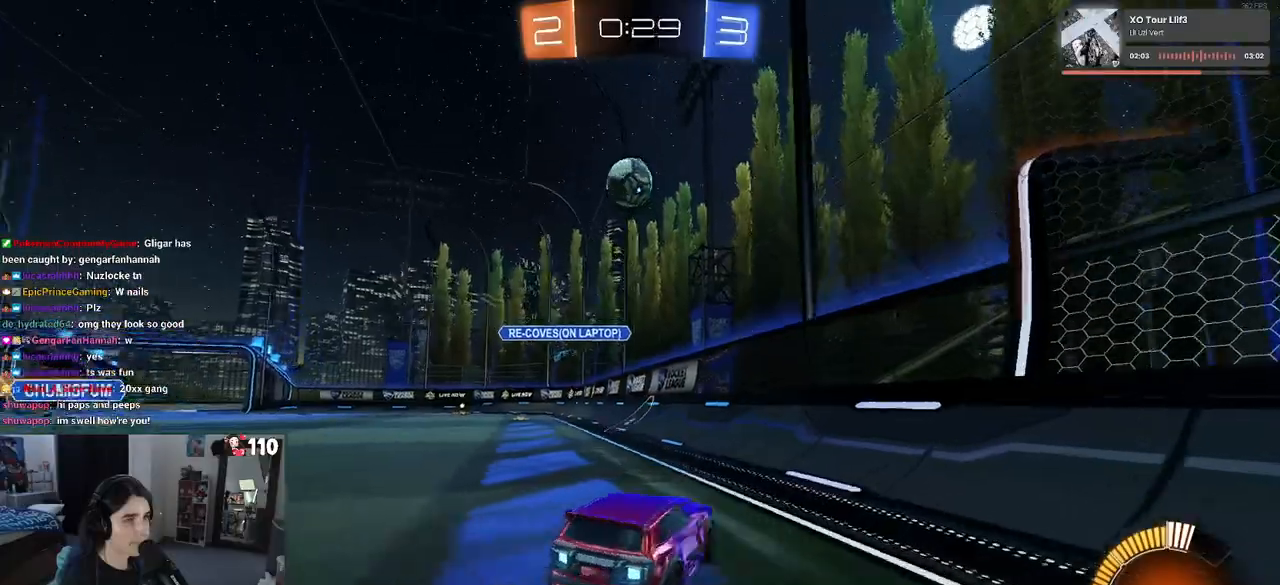
{"buttons": ["L1", "R1", "R2"], "left_stick": "up", "right_stick": "center", "events": [[183, "CROSS", "up"], [217, "CROSS", "down"], [217, "left_stick", "center"], [267, "left_stick", "down"], [300, "R1", "down"], [367, "L1", "down"], [383, "left_stick", "right"], [400, "CROSS", "up"], [450, "left_stick", "up"]]}
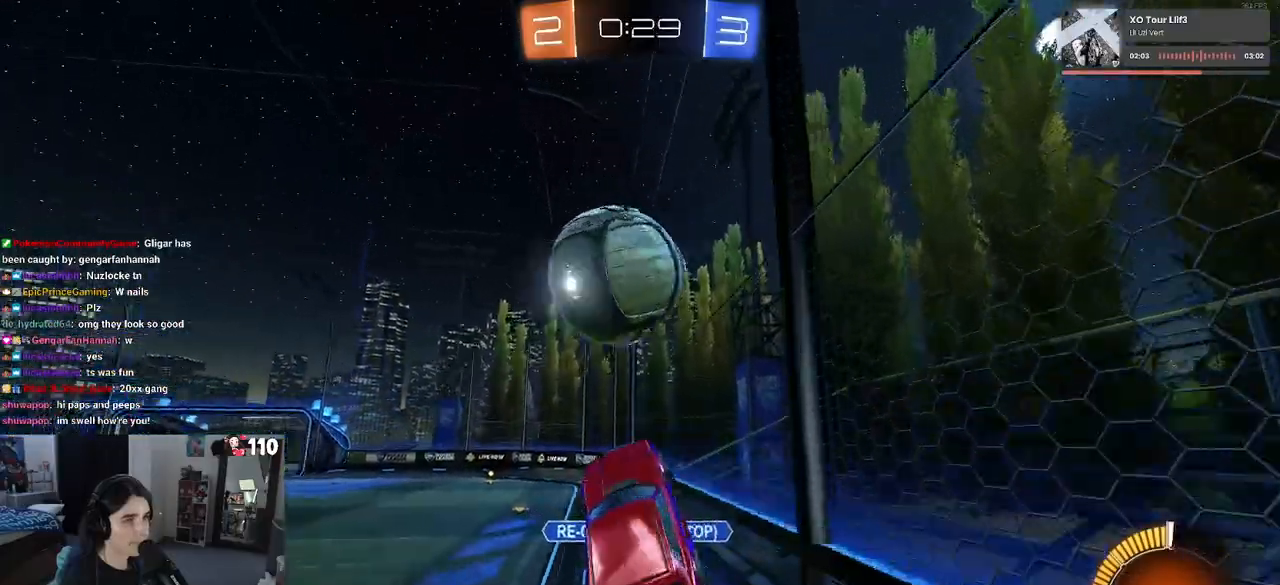
{"buttons": ["R2"], "left_stick": "left", "right_stick": "center", "events": [[17, "left_stick", "center"], [50, "L1", "up"], [67, "left_stick", "left"], [100, "R1", "up"]]}
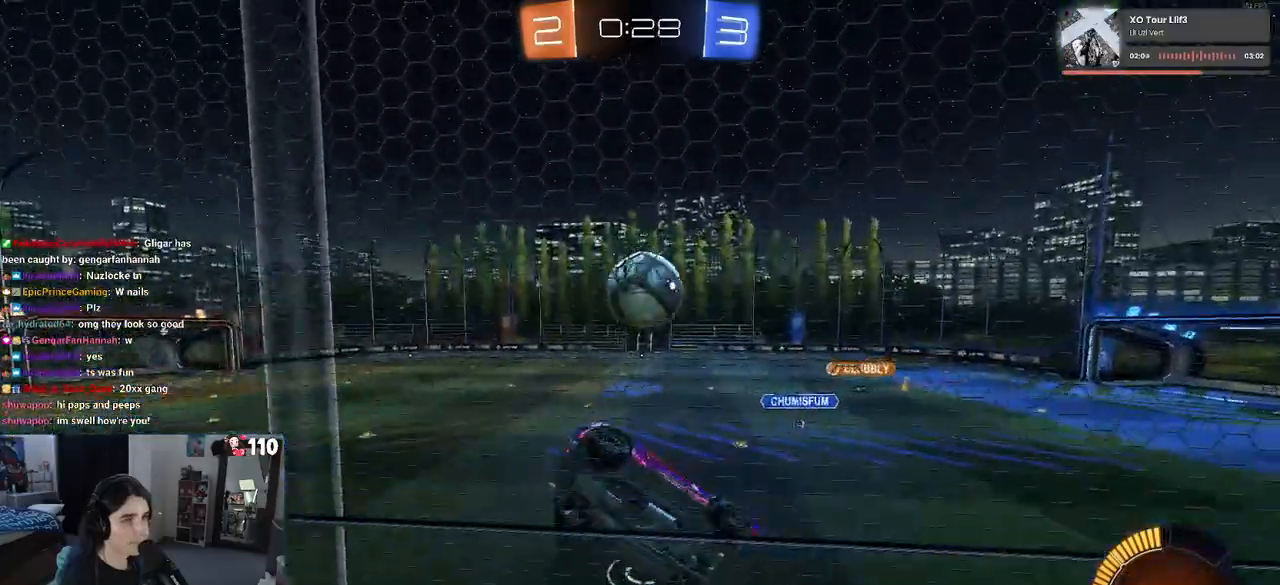
{"buttons": ["R1", "R2"], "left_stick": "down-right", "right_stick": "center", "events": [[250, "left_stick", "down-right"], [350, "R1", "down"]]}
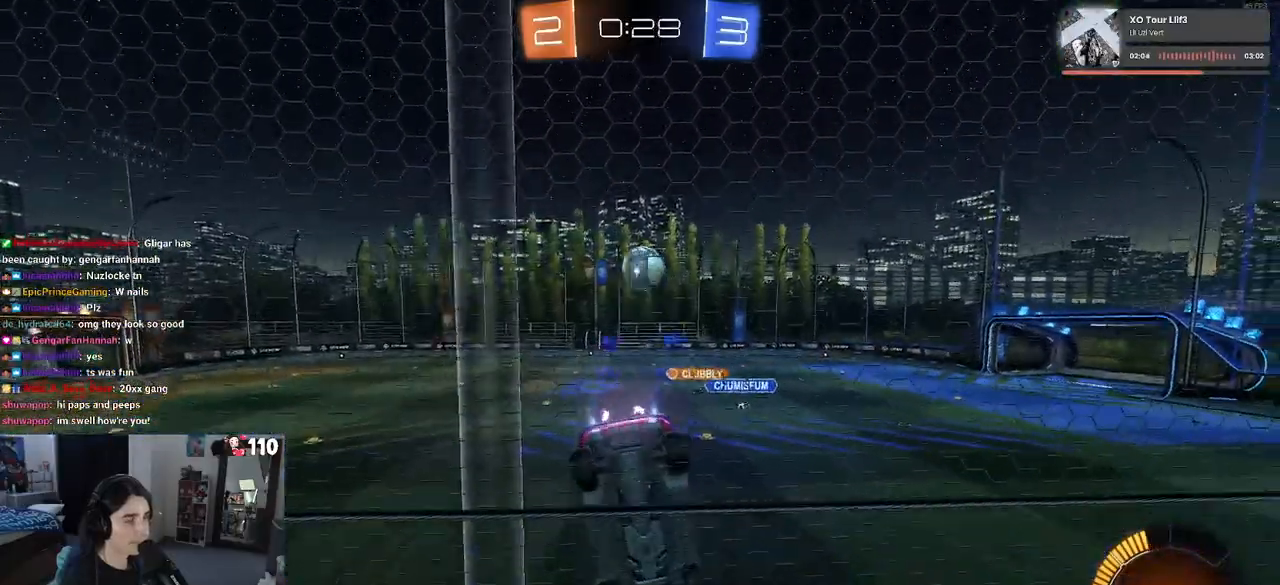
{"buttons": ["R2"], "left_stick": "left", "right_stick": "center", "events": [[83, "R1", "up"], [83, "left_stick", "left"]]}
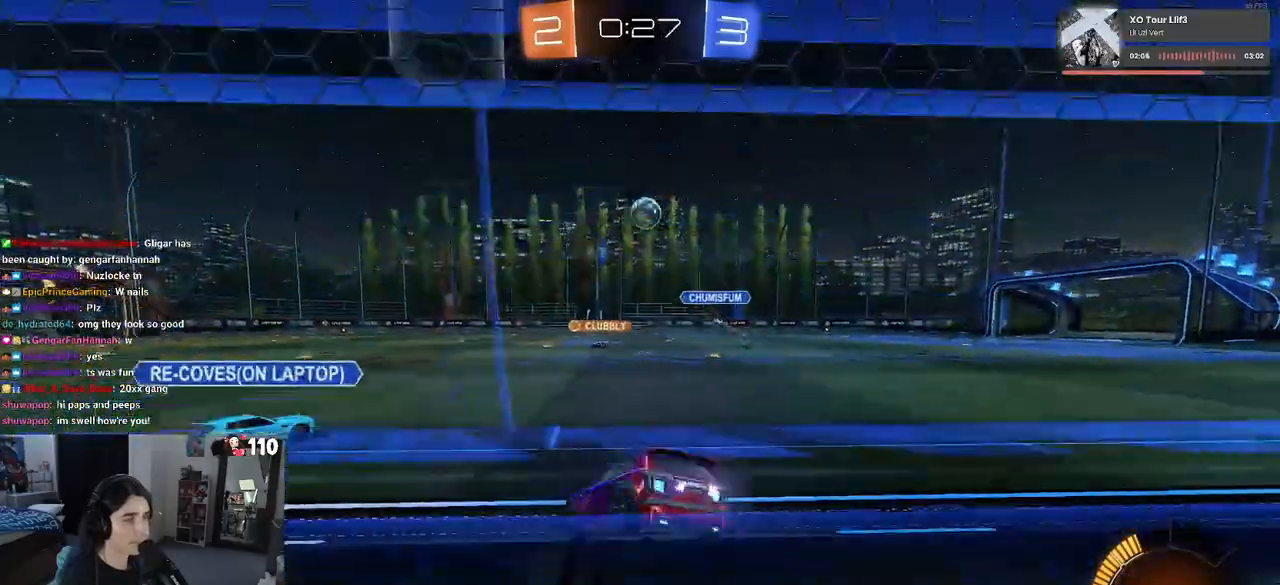
{"buttons": ["R1", "R2"], "left_stick": "right", "right_stick": "center", "events": [[33, "R1", "down"], [200, "left_stick", "center"], [283, "left_stick", "right"]]}
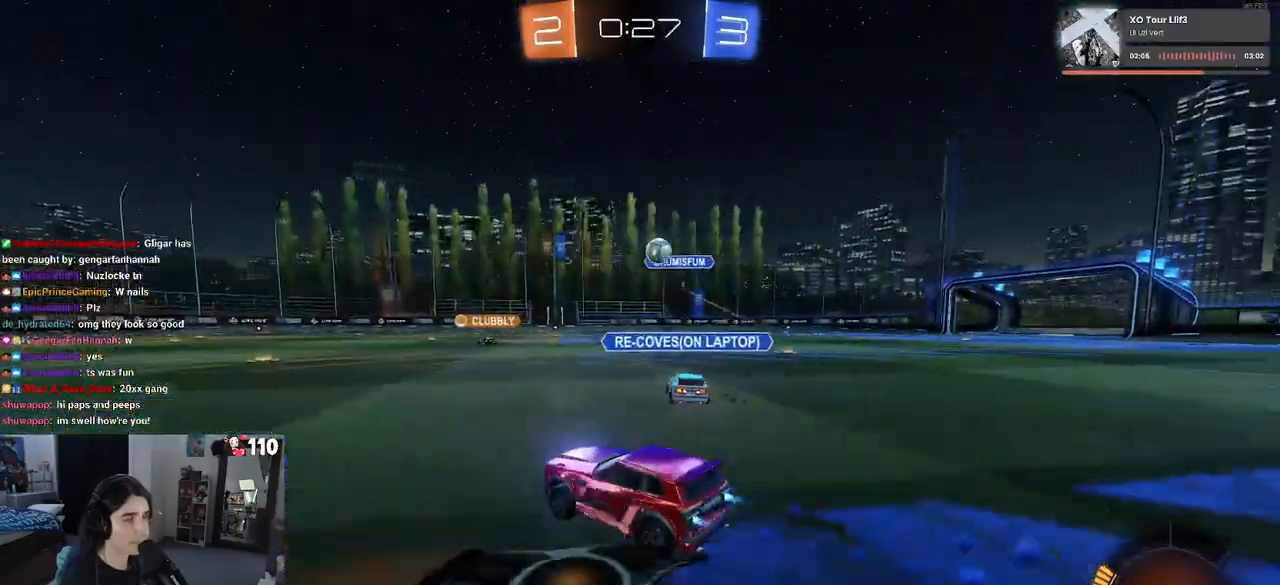
{"buttons": ["TRIANGLE", "R1", "R2"], "left_stick": "right", "right_stick": "center", "events": [[500, "TRIANGLE", "down"]]}
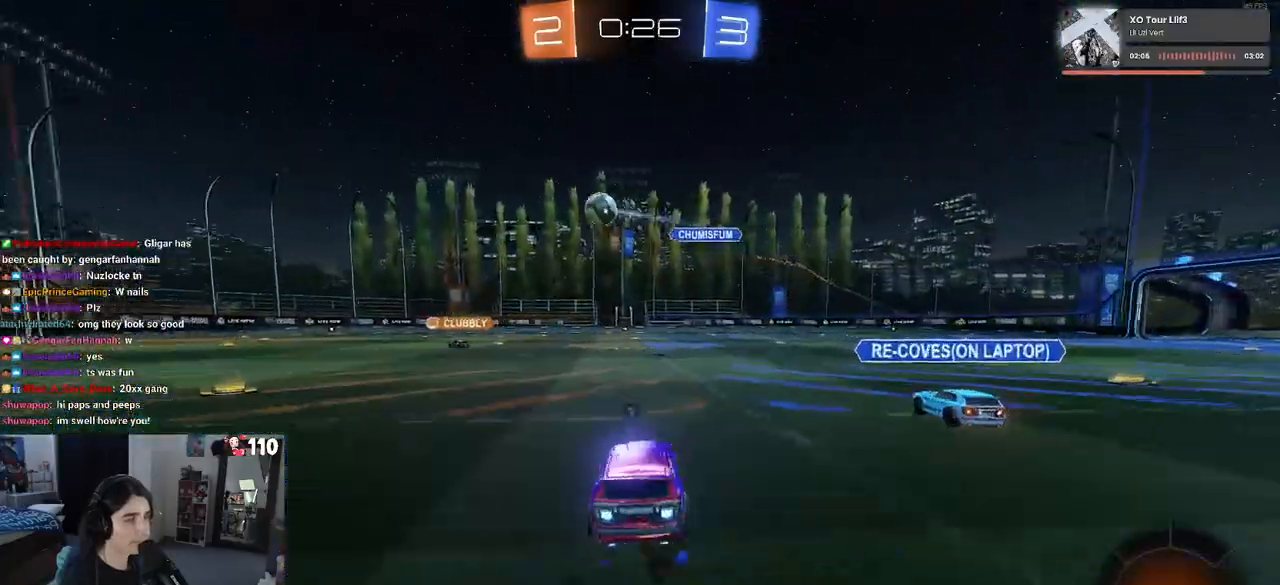
{"buttons": ["R1", "R2"], "left_stick": "center", "right_stick": "center", "events": [[100, "TRIANGLE", "up"], [417, "left_stick", "center"]]}
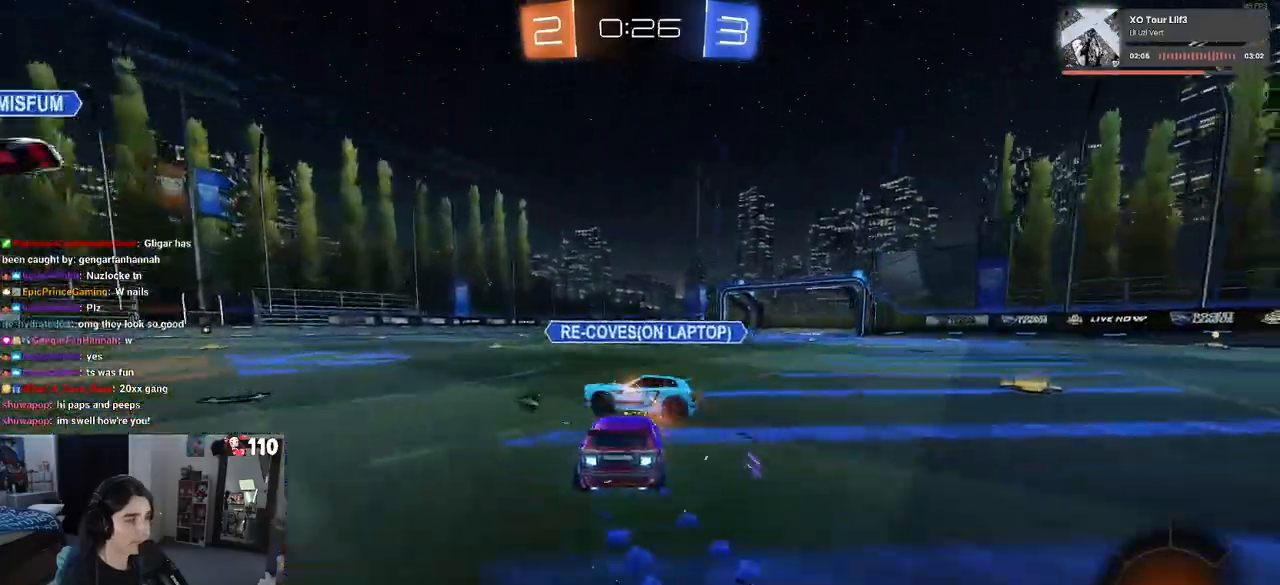
{"buttons": ["R1", "R2"], "left_stick": "center", "right_stick": "center", "events": [[150, "left_stick", "left"], [250, "R2", "up"], [283, "TRIANGLE", "down"], [350, "R2", "down"], [417, "TRIANGLE", "up"], [433, "left_stick", "center"]]}
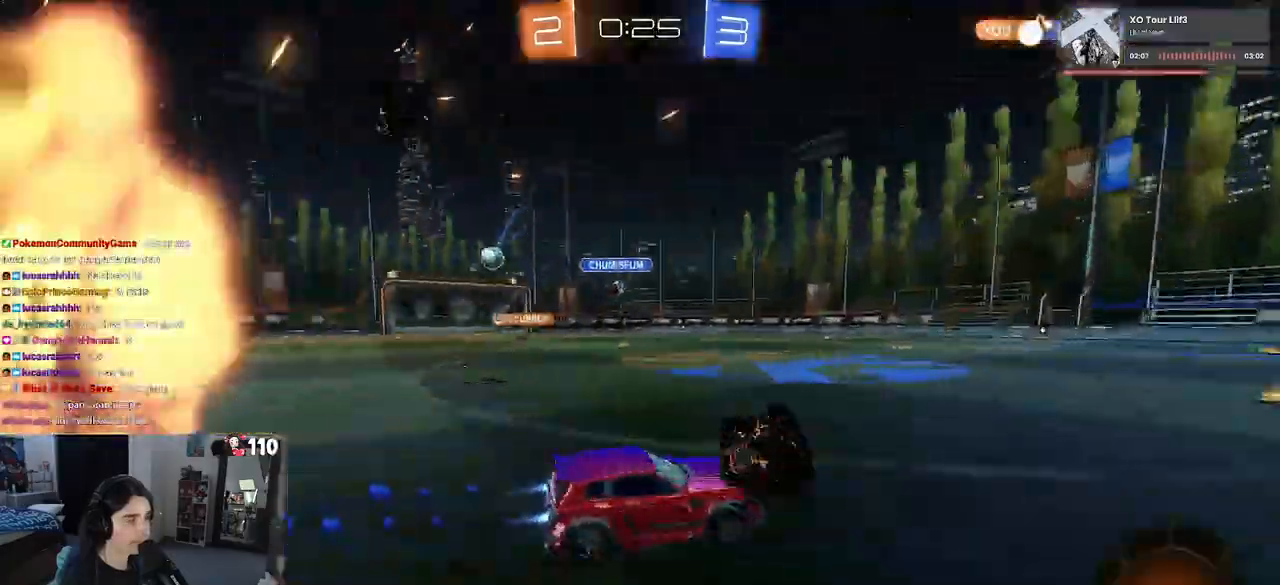
{"buttons": ["R2"], "left_stick": "up-left", "right_stick": "center", "events": [[350, "R1", "up"], [383, "left_stick", "left"], [500, "left_stick", "up-left"]]}
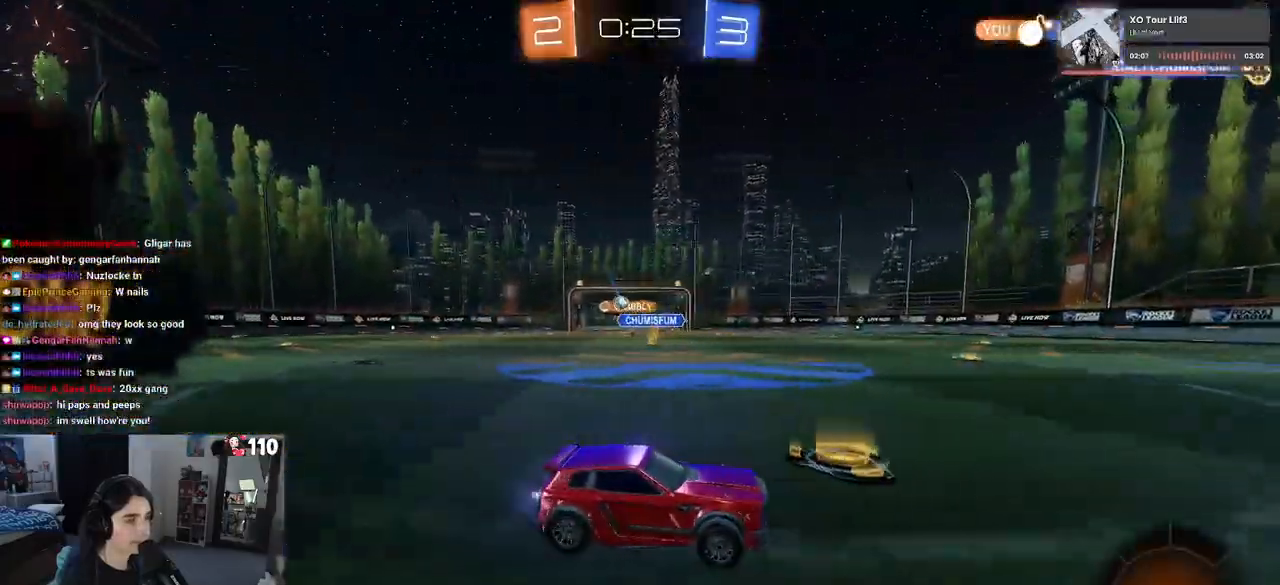
{"buttons": ["R2"], "left_stick": "down-left", "right_stick": "center", "events": [[17, "left_stick", "left"], [33, "CROSS", "down"], [33, "R1", "down"], [67, "left_stick", "up-left"], [117, "CROSS", "up"], [167, "CROSS", "down"], [267, "left_stick", "down-left"], [333, "CROSS", "up"], [500, "R1", "up"]]}
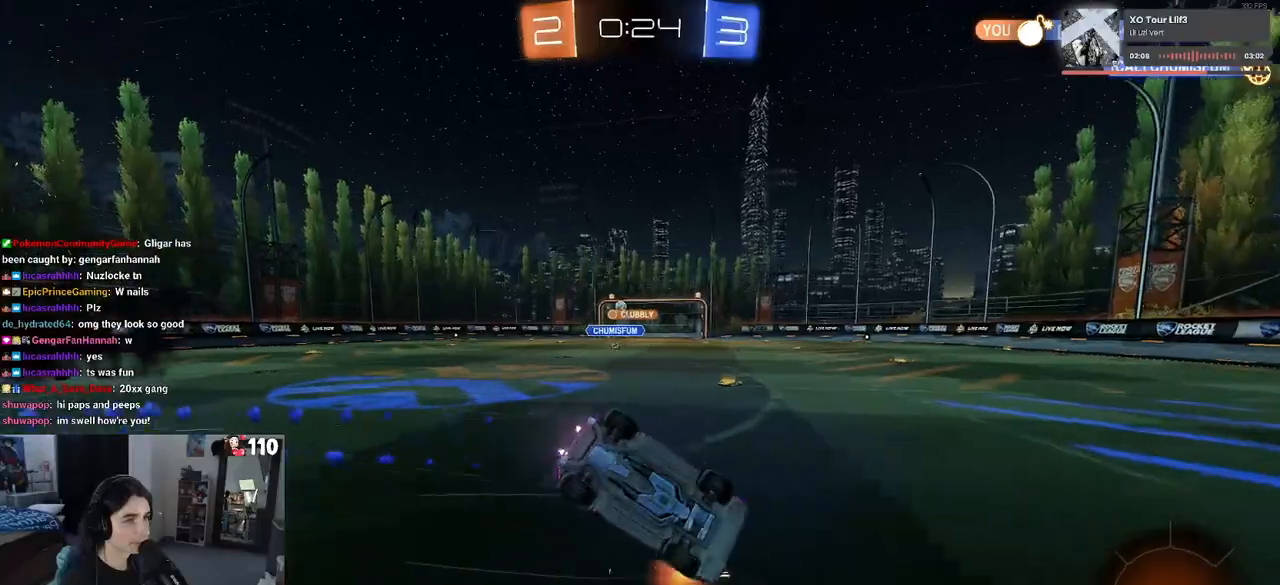
{"buttons": ["R2"], "left_stick": "center", "right_stick": "center", "events": [[50, "SQUARE", "down"], [433, "SQUARE", "up"], [483, "left_stick", "center"]]}
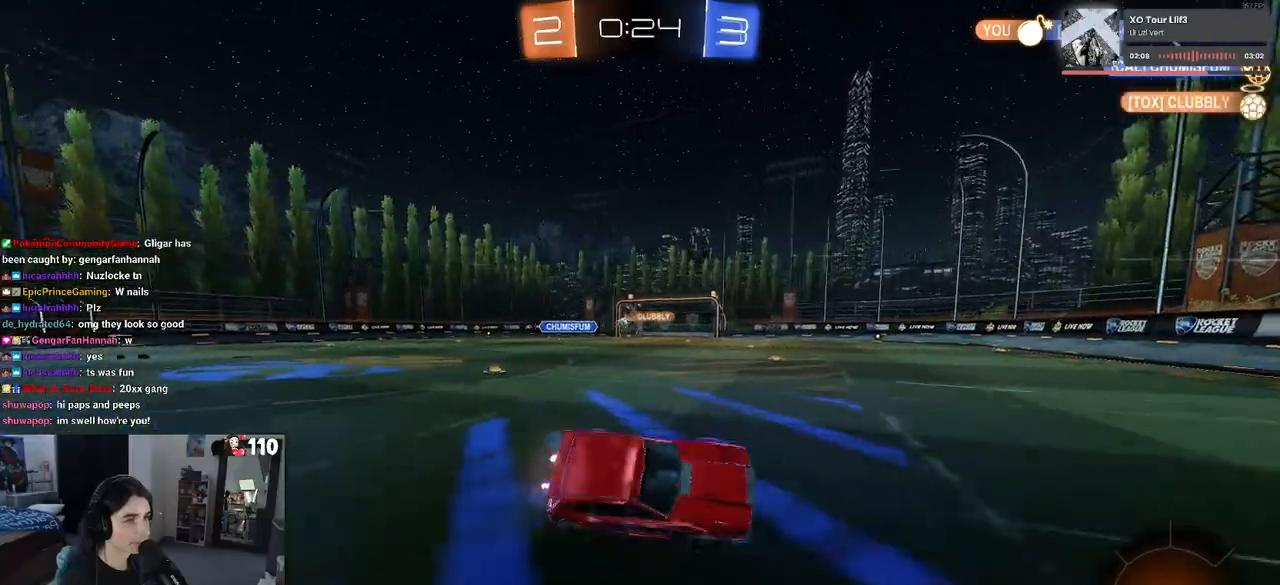
{"buttons": ["R2"], "left_stick": "center", "right_stick": "center", "events": [[200, "left_stick", "left"], [350, "left_stick", "center"]]}
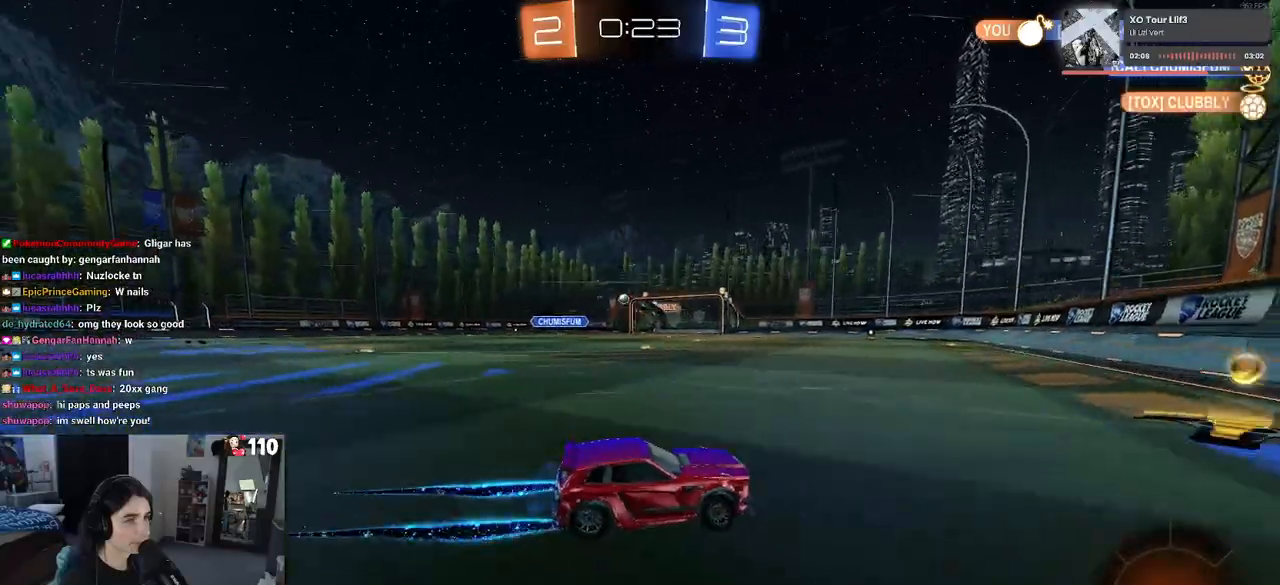
{"buttons": ["R2"], "left_stick": "left", "right_stick": "center", "events": [[50, "left_stick", "right"], [167, "R1", "down"], [200, "left_stick", "up-left"], [267, "left_stick", "left"], [500, "R1", "up"]]}
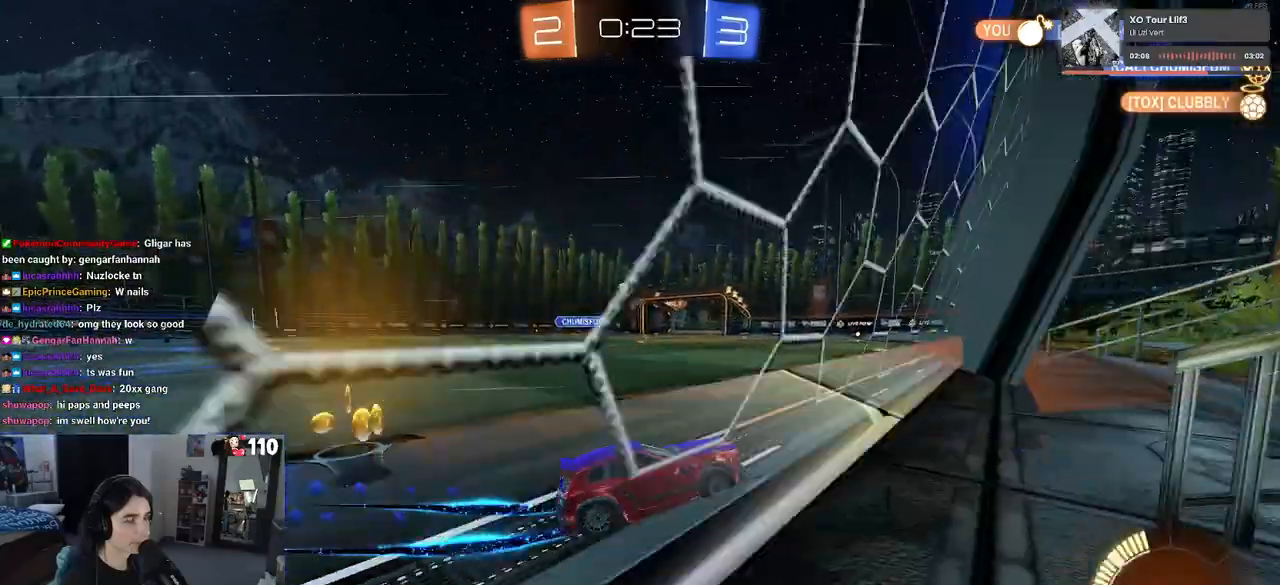
{"buttons": ["R2"], "left_stick": "center", "right_stick": "center", "events": [[417, "left_stick", "center"]]}